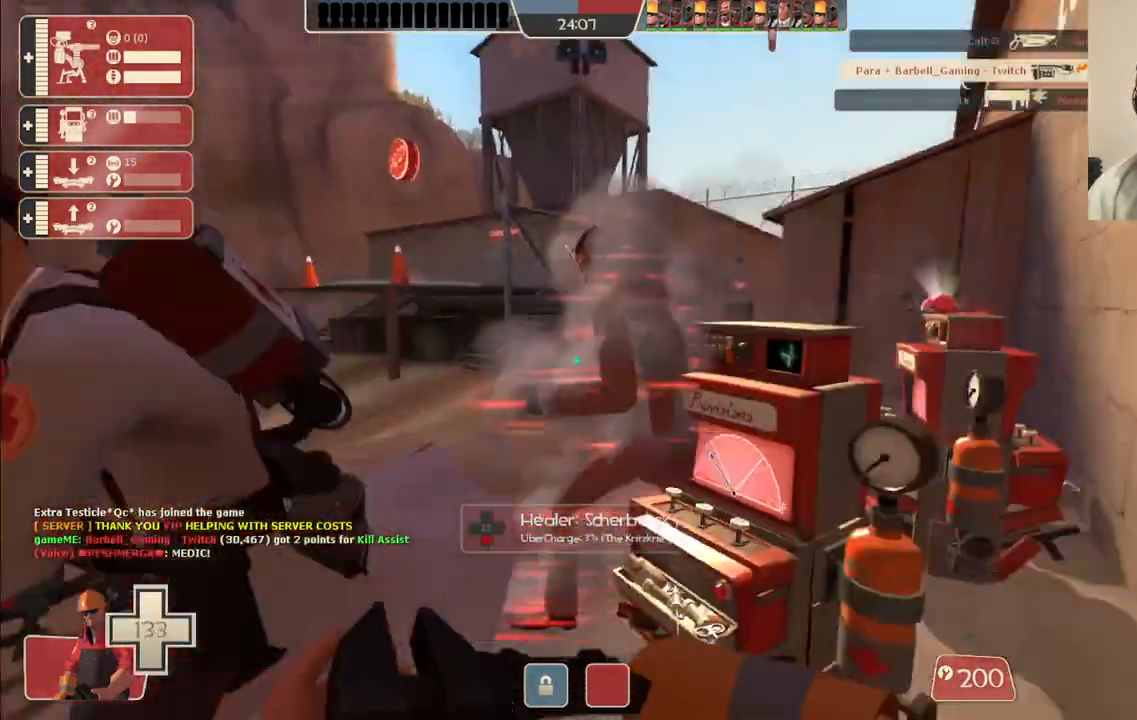
Gameplay with a controller (PlayStation layout); each line is a JSON object with the inputs held at the frame after it. "events" lists button and stick changes between this image and that frame as [ms after this image, input, new state], when the widget could be followed in between.
{"buttons": ["R1"], "left_stick": "up-left", "right_stick": "center", "events": [[50, "R2", "down"], [300, "right_stick", "center"], [333, "R2", "up"], [350, "left_stick", "up-left"], [467, "R1", "down"]]}
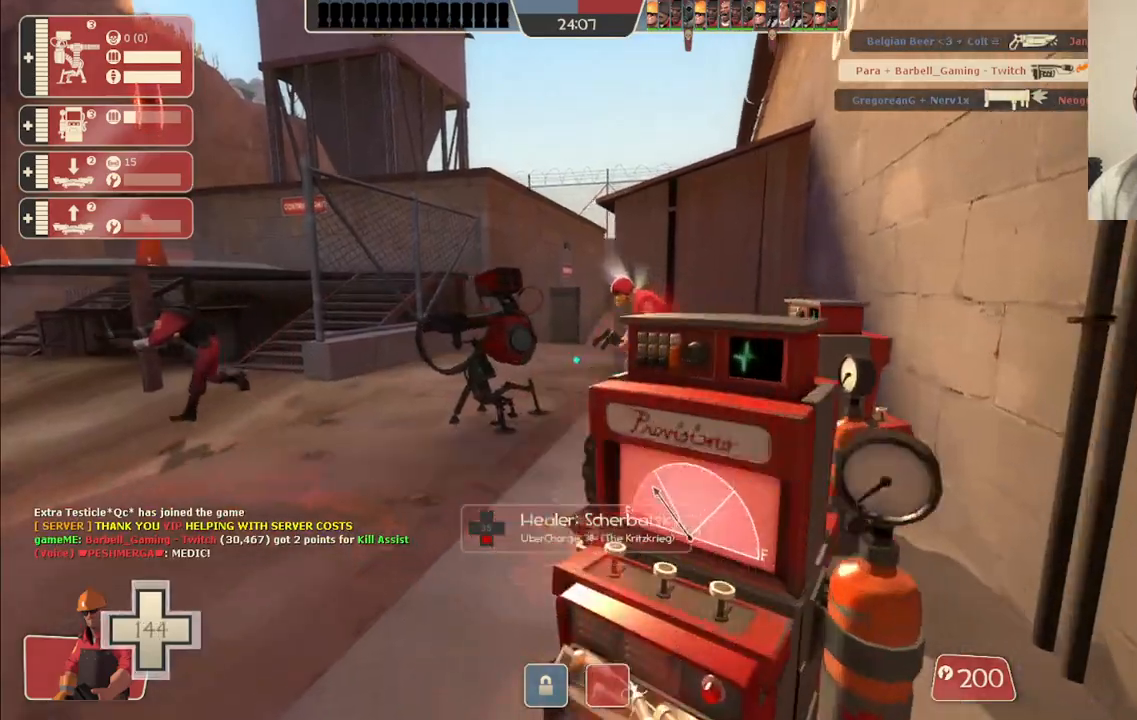
{"buttons": [], "left_stick": "up-right", "right_stick": "center", "events": [[17, "R1", "up"], [100, "R1", "down"], [133, "left_stick", "up"], [183, "R1", "up"], [183, "right_stick", "left"], [333, "right_stick", "center"], [400, "left_stick", "up-right"], [433, "SQUARE", "down"], [483, "SQUARE", "up"]]}
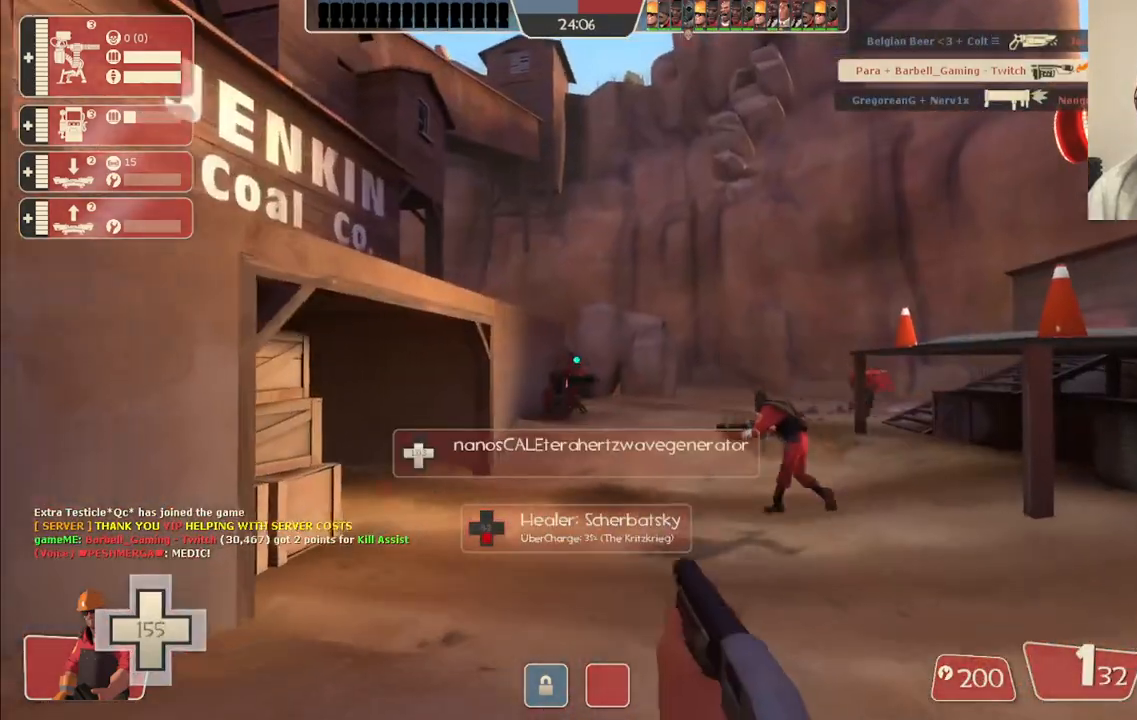
{"buttons": [], "left_stick": "up-right", "right_stick": "center", "events": [[50, "SQUARE", "down"], [117, "SQUARE", "up"], [200, "SQUARE", "down"], [267, "SQUARE", "up"], [317, "SQUARE", "down"], [400, "SQUARE", "up"]]}
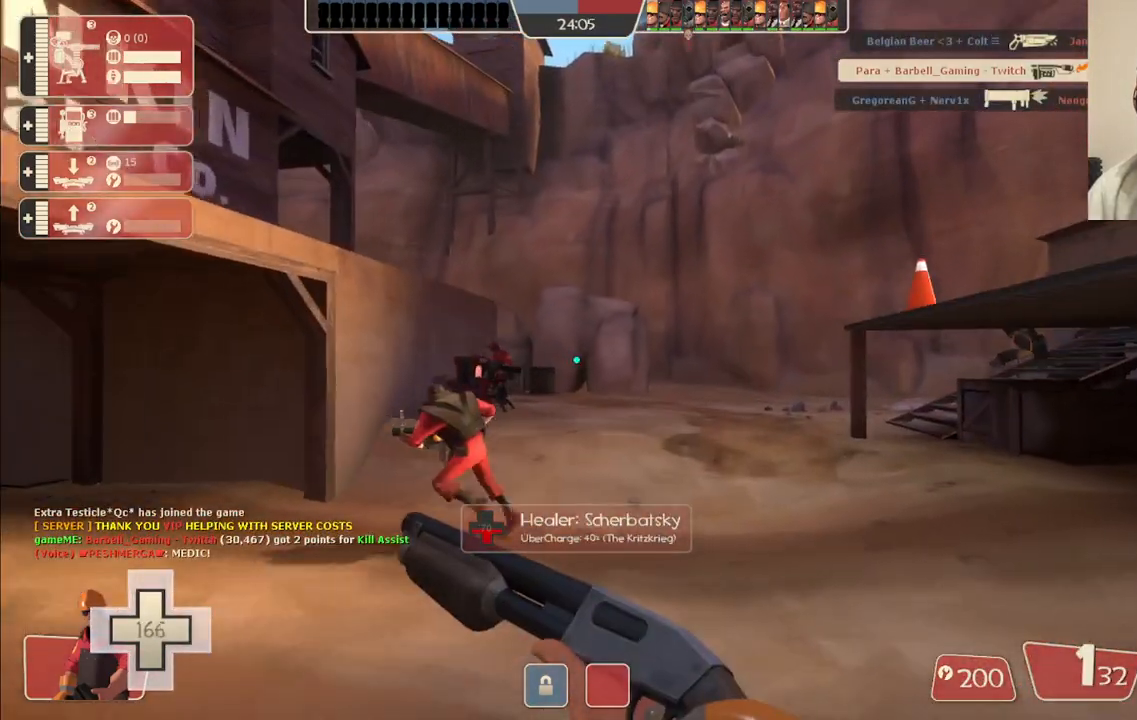
{"buttons": [], "left_stick": "up-right", "right_stick": "center", "events": [[150, "right_stick", "left"], [317, "right_stick", "center"]]}
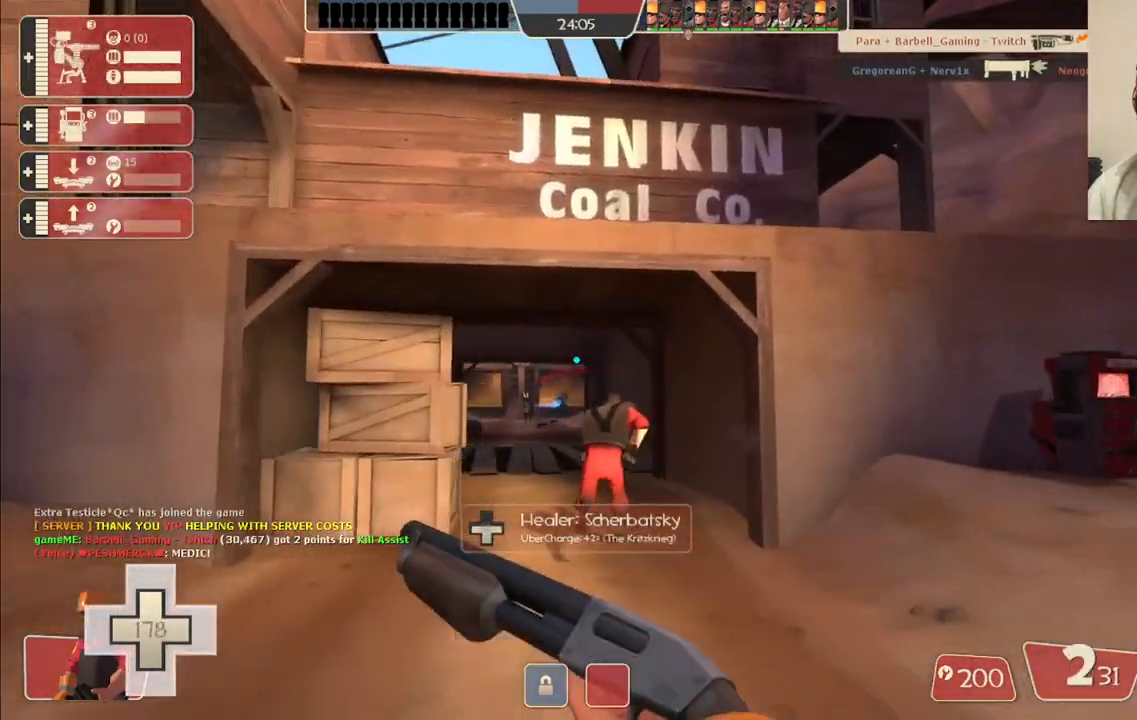
{"buttons": [], "left_stick": "up-right", "right_stick": "center", "events": []}
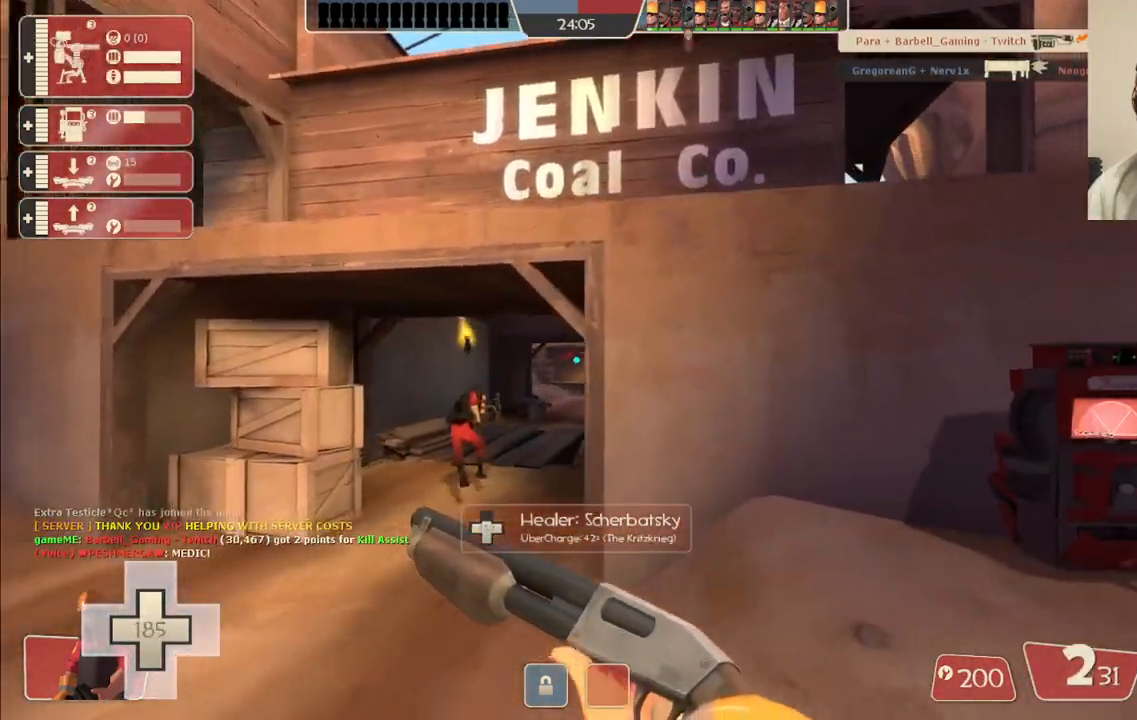
{"buttons": [], "left_stick": "up-left", "right_stick": "center", "events": [[183, "left_stick", "left"], [433, "left_stick", "up-left"]]}
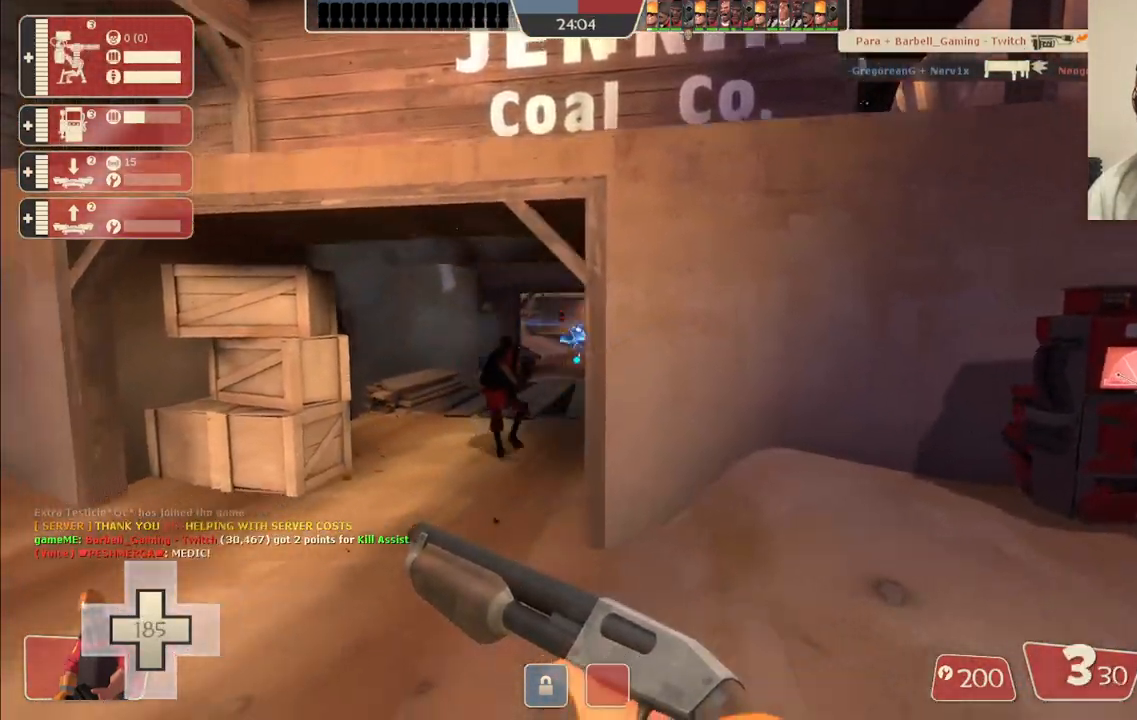
{"buttons": [], "left_stick": "up", "right_stick": "center", "events": [[367, "R2", "down"], [383, "left_stick", "up"], [500, "R2", "up"]]}
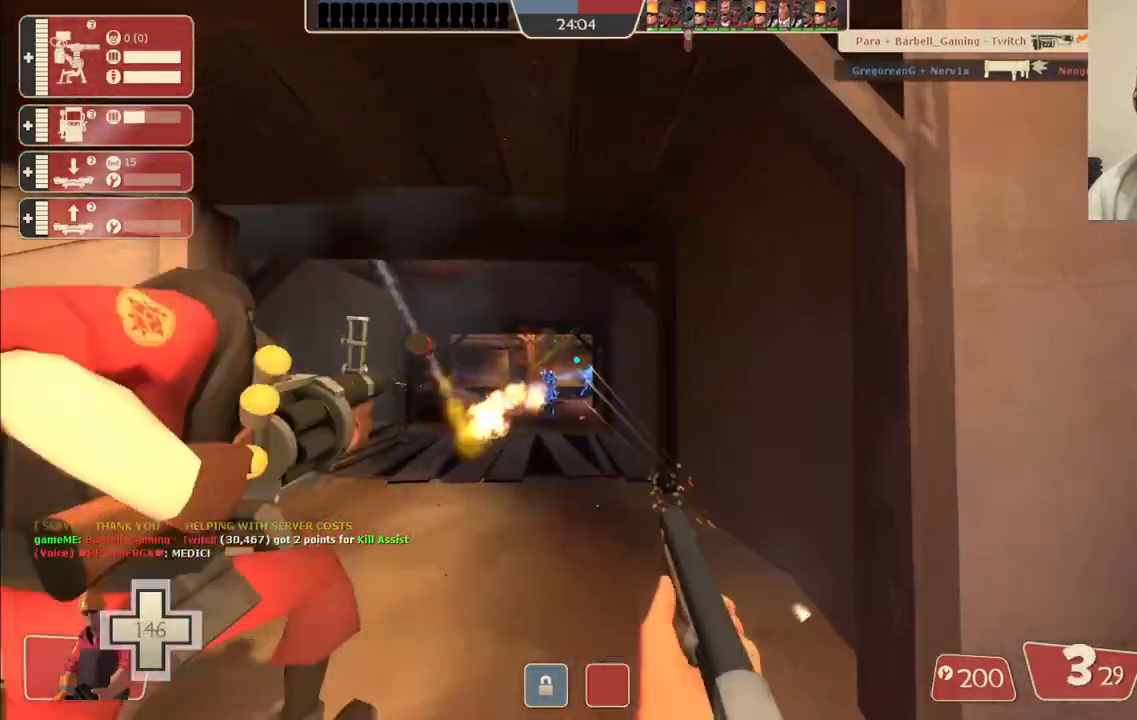
{"buttons": ["R2"], "left_stick": "down", "right_stick": "center", "events": [[250, "left_stick", "down"], [400, "R2", "down"]]}
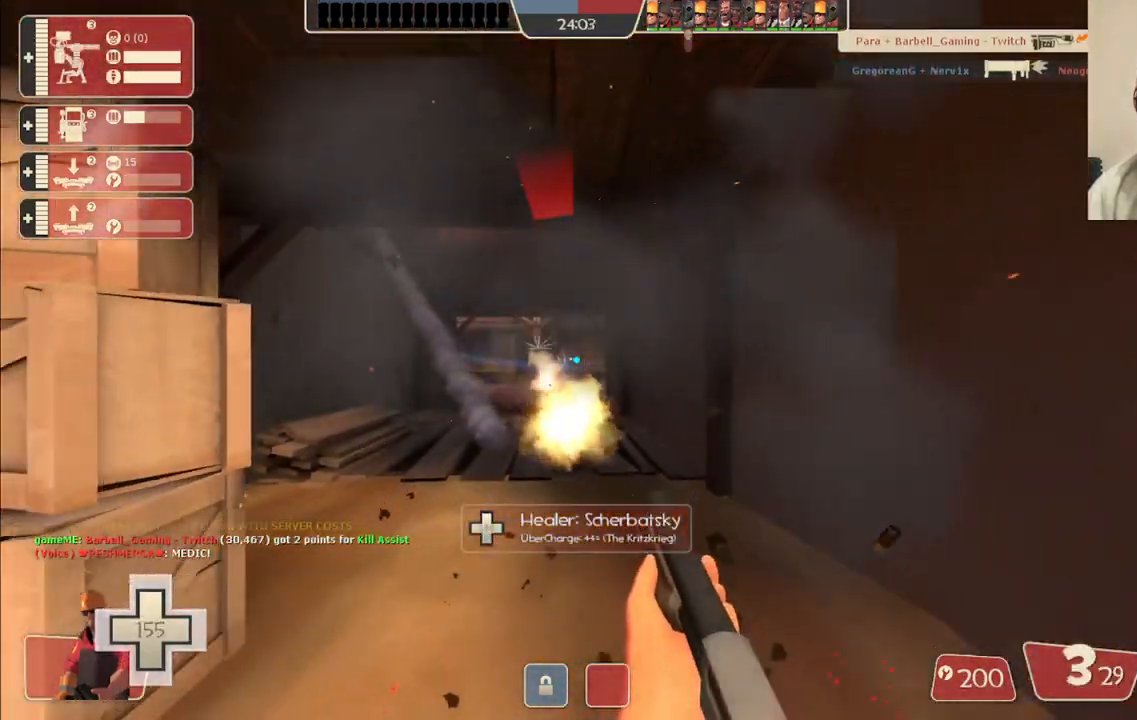
{"buttons": [], "left_stick": "down", "right_stick": "center", "events": [[100, "R2", "up"]]}
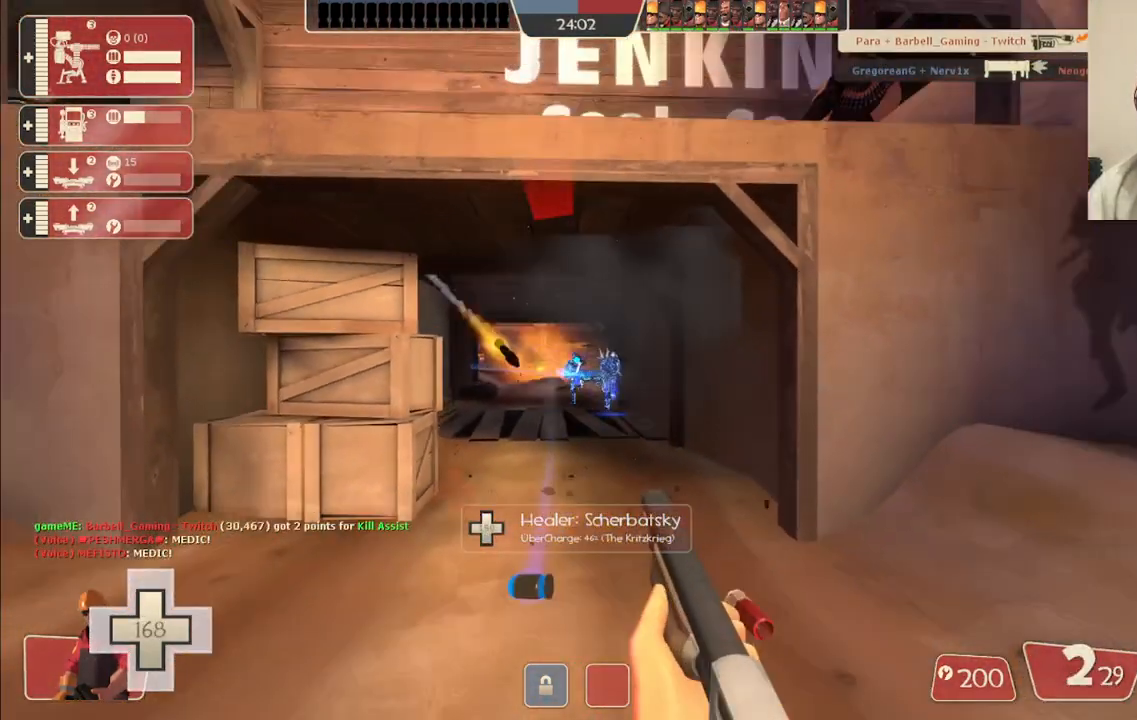
{"buttons": [], "left_stick": "up-right", "right_stick": "left", "events": [[17, "R2", "down"], [50, "left_stick", "down-right"], [267, "R2", "up"], [350, "left_stick", "up"], [467, "right_stick", "left"], [483, "left_stick", "up-right"]]}
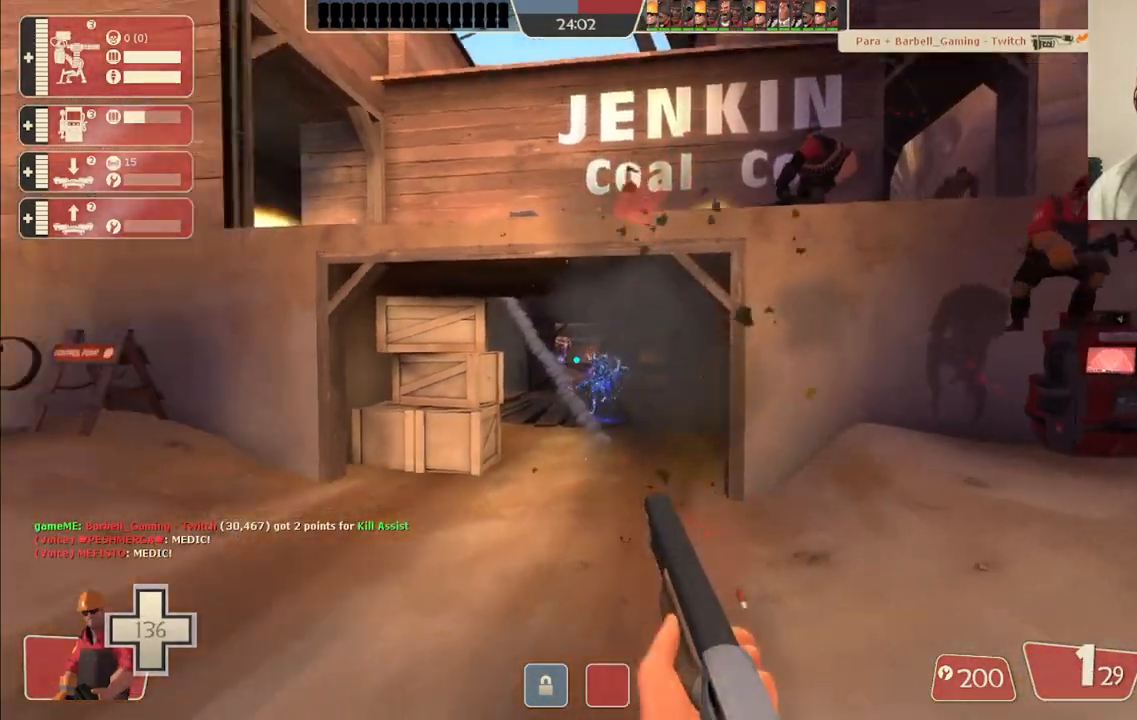
{"buttons": [], "left_stick": "right", "right_stick": "center", "events": [[33, "right_stick", "center"], [317, "R2", "down"], [367, "left_stick", "right"], [450, "R2", "up"]]}
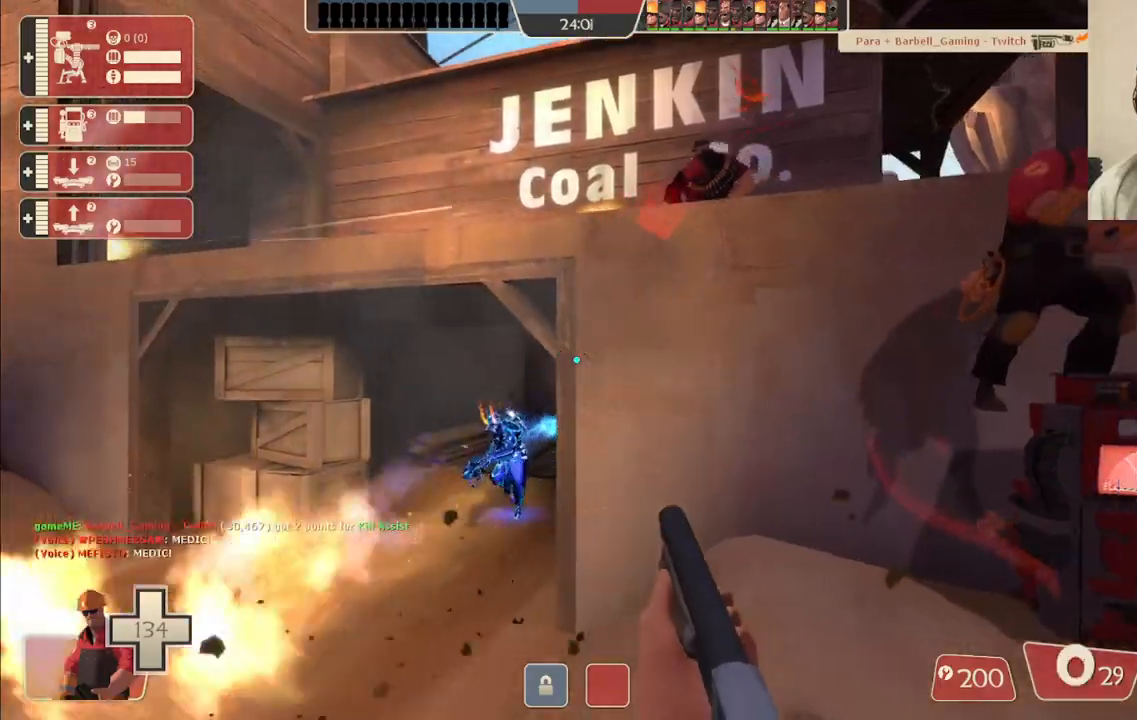
{"buttons": [], "left_stick": "down-left", "right_stick": "center", "events": [[83, "left_stick", "up-left"], [250, "left_stick", "left"], [483, "left_stick", "down-left"]]}
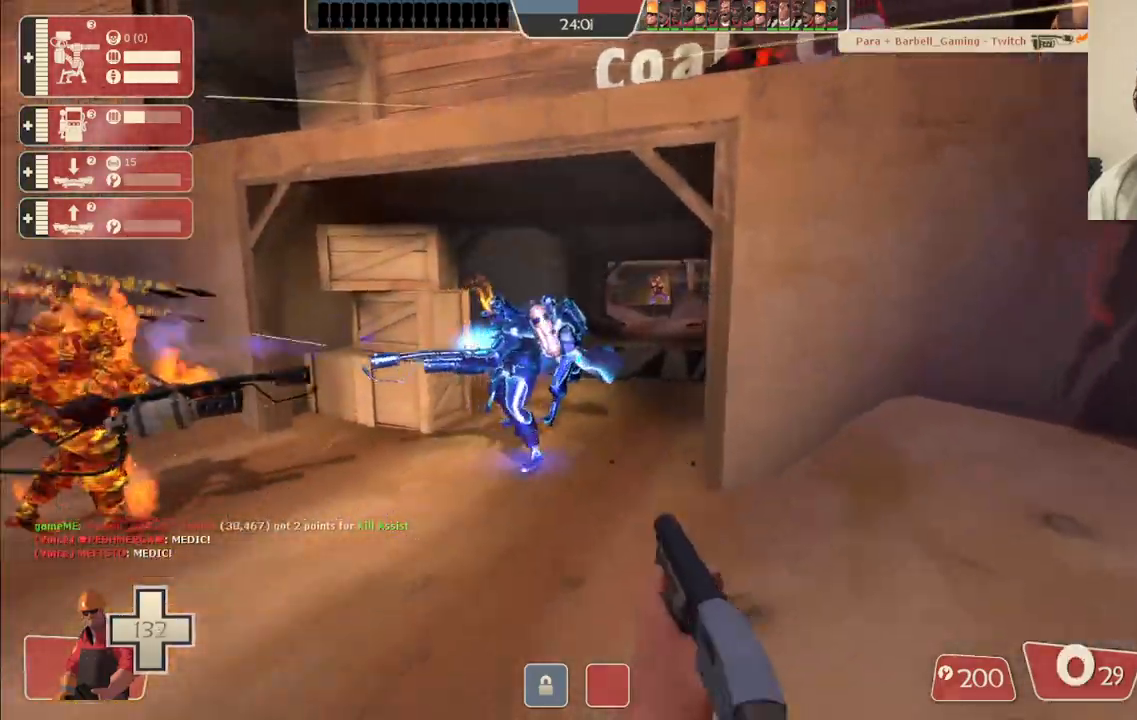
{"buttons": ["DPAD_DOWN"], "left_stick": "center", "right_stick": "center"}
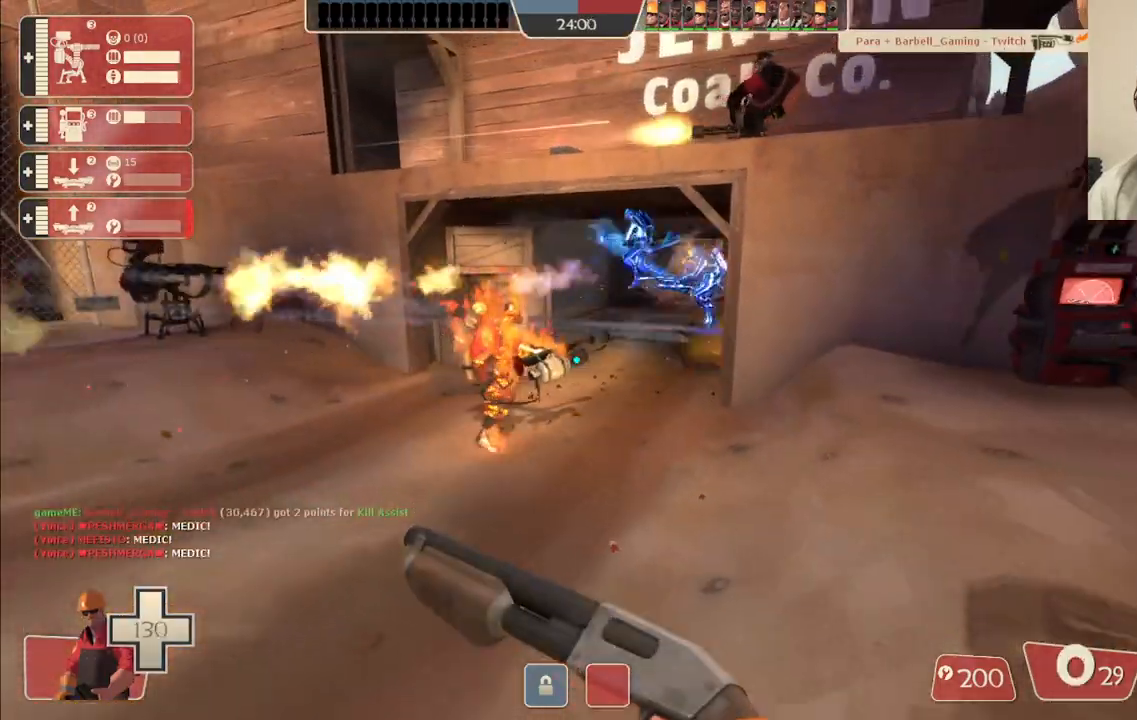
{"buttons": [], "left_stick": "up-left", "right_stick": "center", "events": [[83, "DPAD_DOWN", "up"], [250, "left_stick", "up-left"]]}
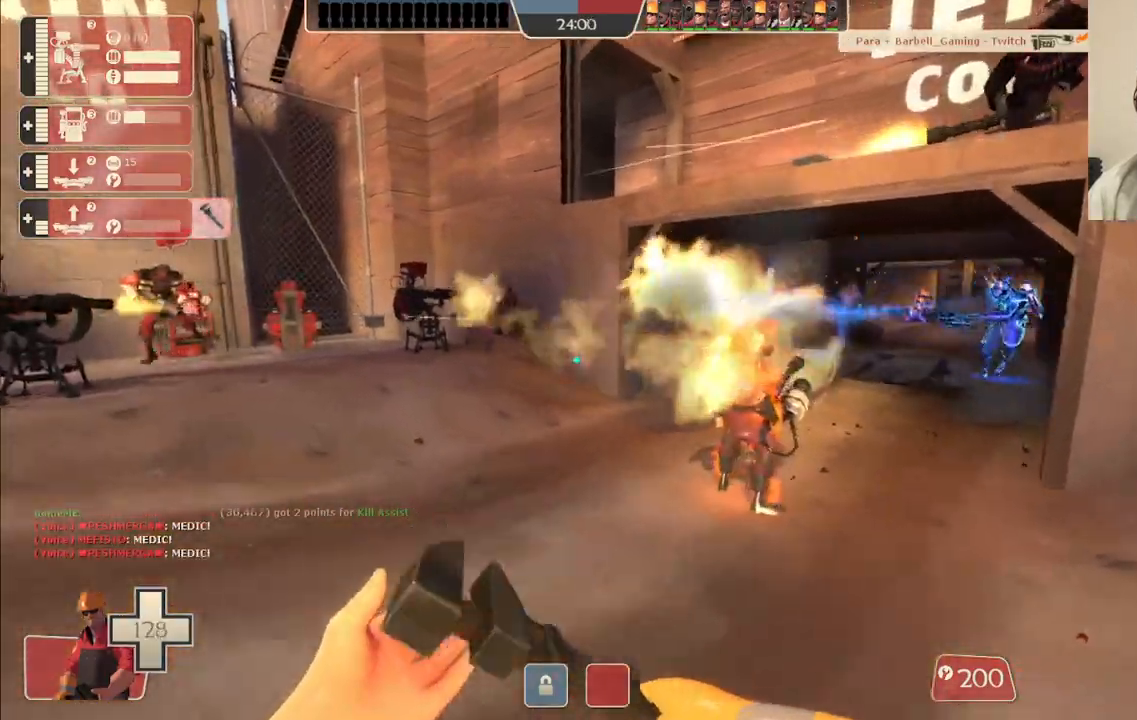
{"buttons": [], "left_stick": "up-left", "right_stick": "center", "events": []}
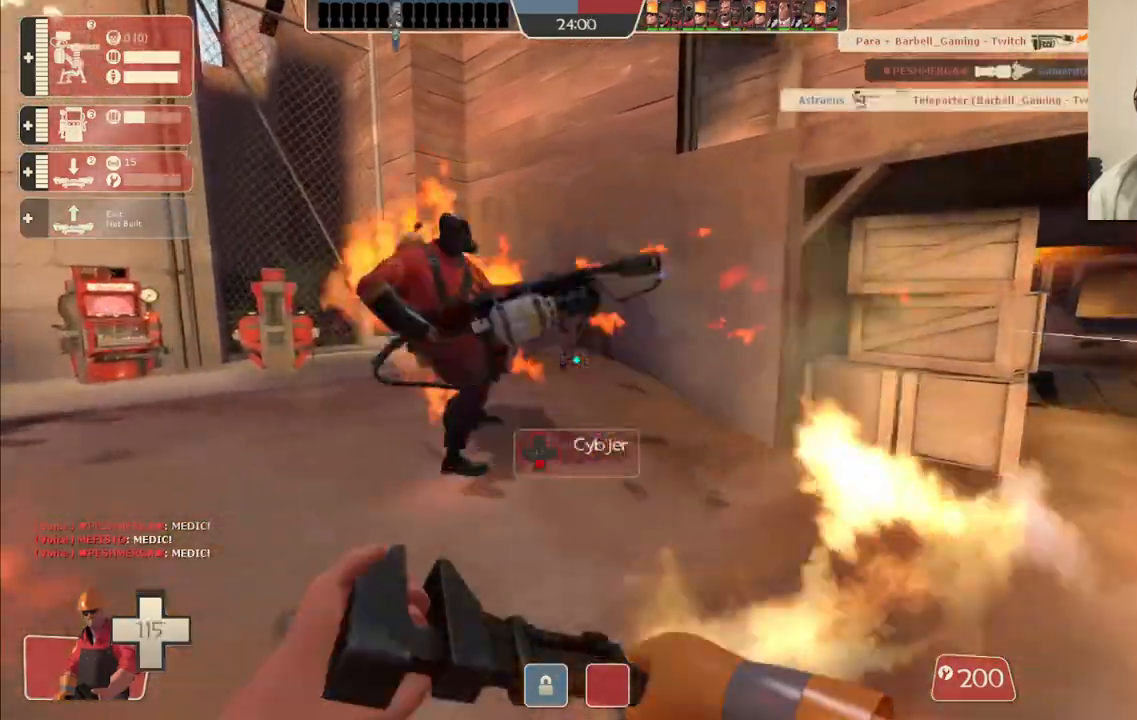
{"buttons": [], "left_stick": "up-left", "right_stick": "center", "events": []}
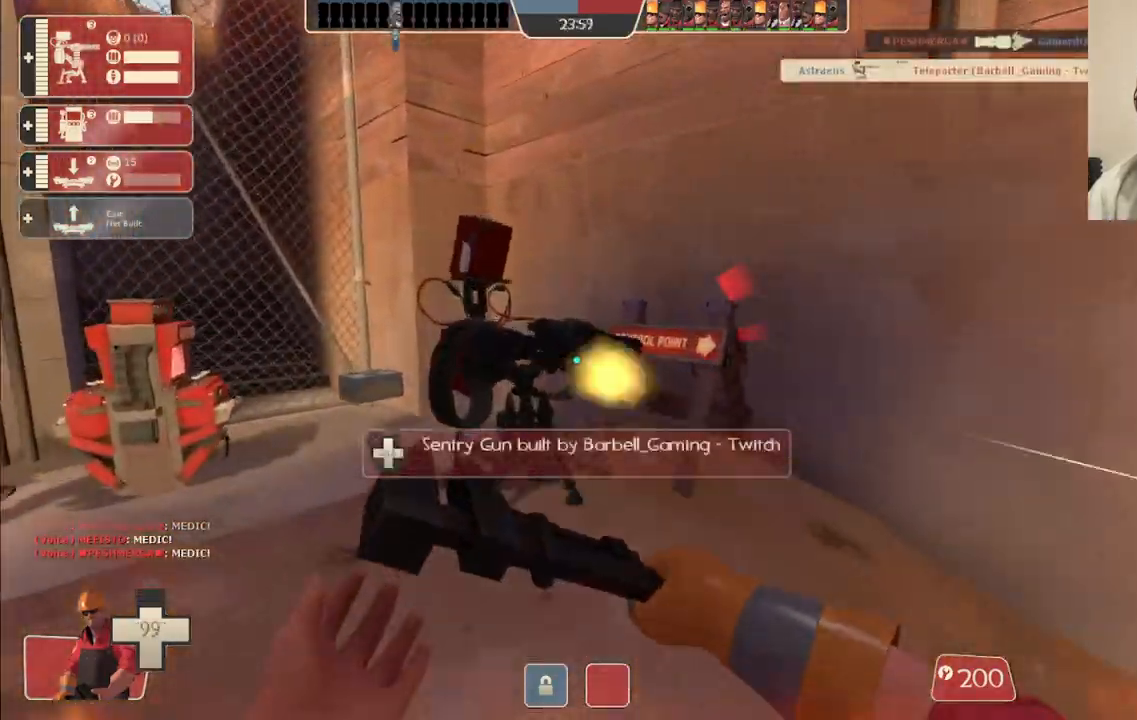
{"buttons": ["R2"], "left_stick": "up-left", "right_stick": "center", "events": [[100, "R2", "down"], [200, "right_stick", "right"], [350, "right_stick", "center"]]}
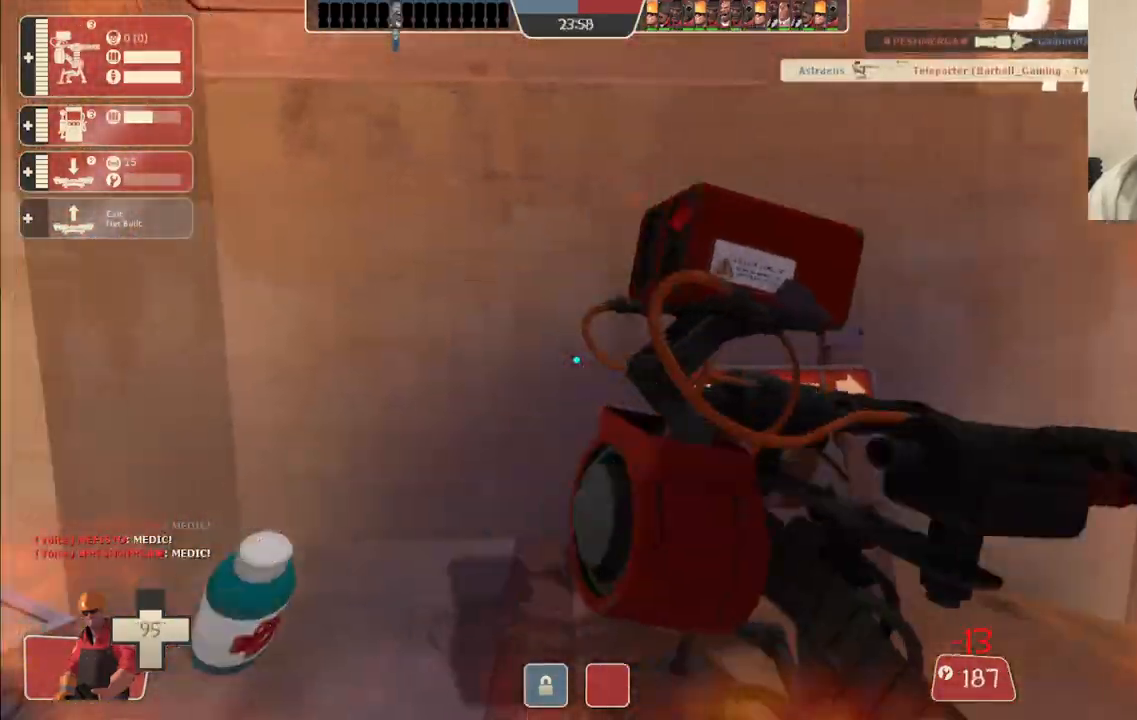
{"buttons": ["R2"], "left_stick": "up", "right_stick": "center", "events": [[200, "right_stick", "right"], [317, "left_stick", "up"], [383, "right_stick", "center"]]}
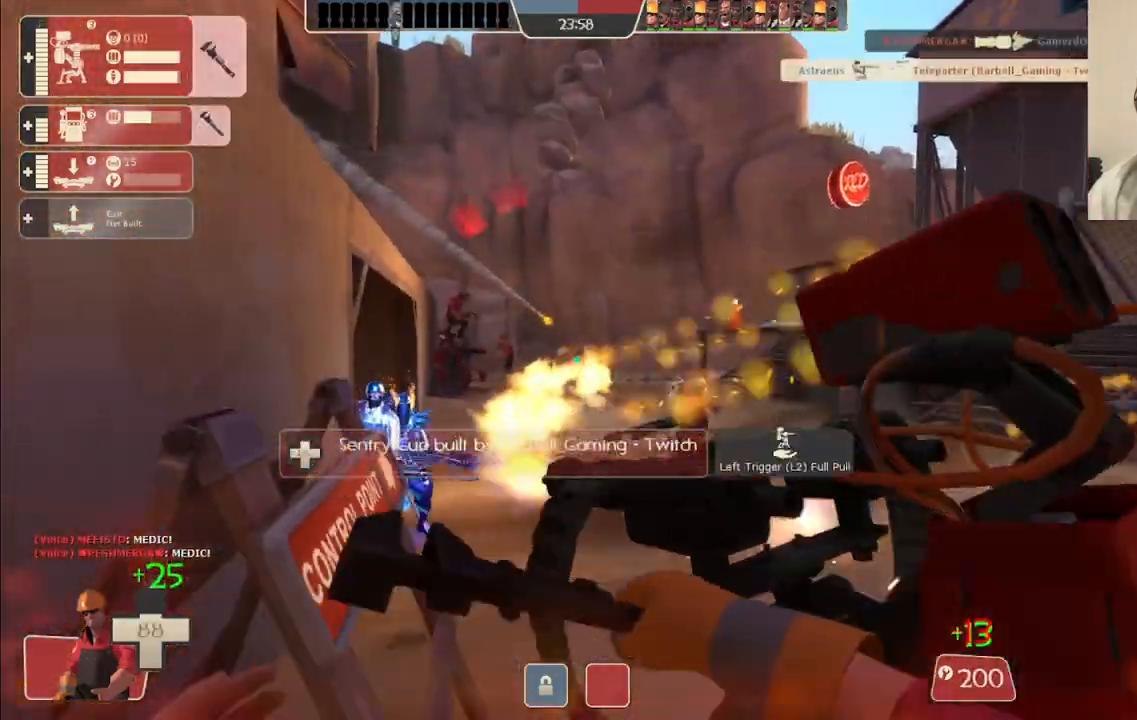
{"buttons": ["R2"], "left_stick": "center", "right_stick": "center", "events": [[317, "left_stick", "center"]]}
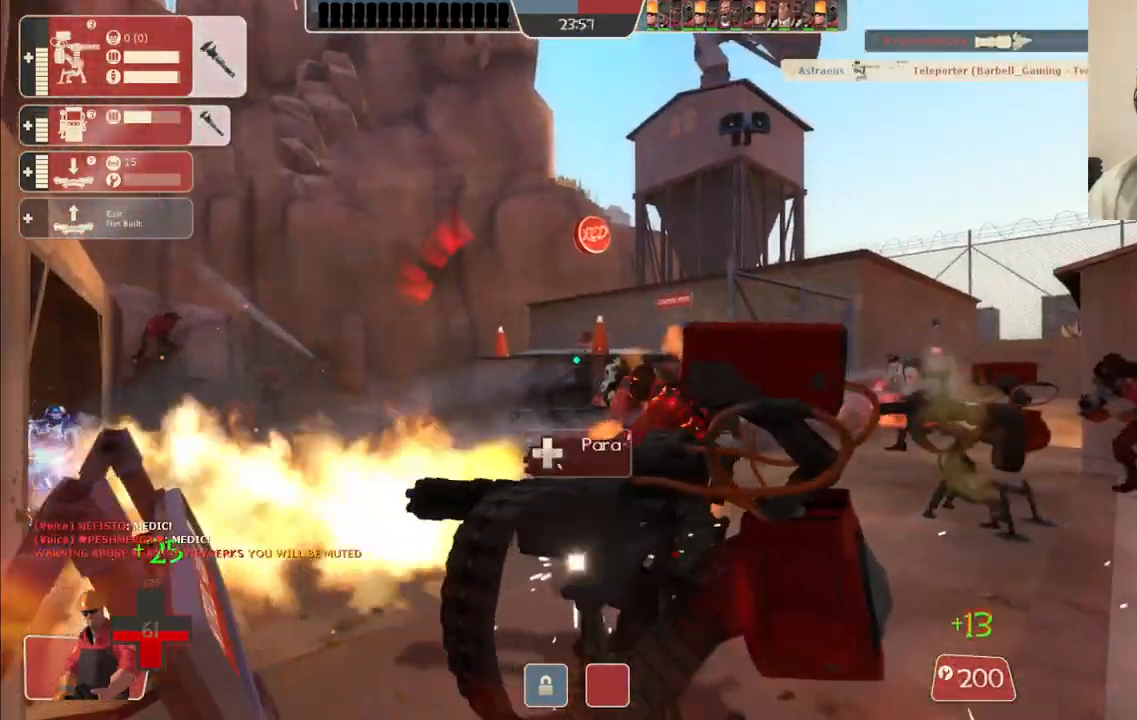
{"buttons": ["R2"], "left_stick": "up", "right_stick": "center", "events": [[17, "left_stick", "up"]]}
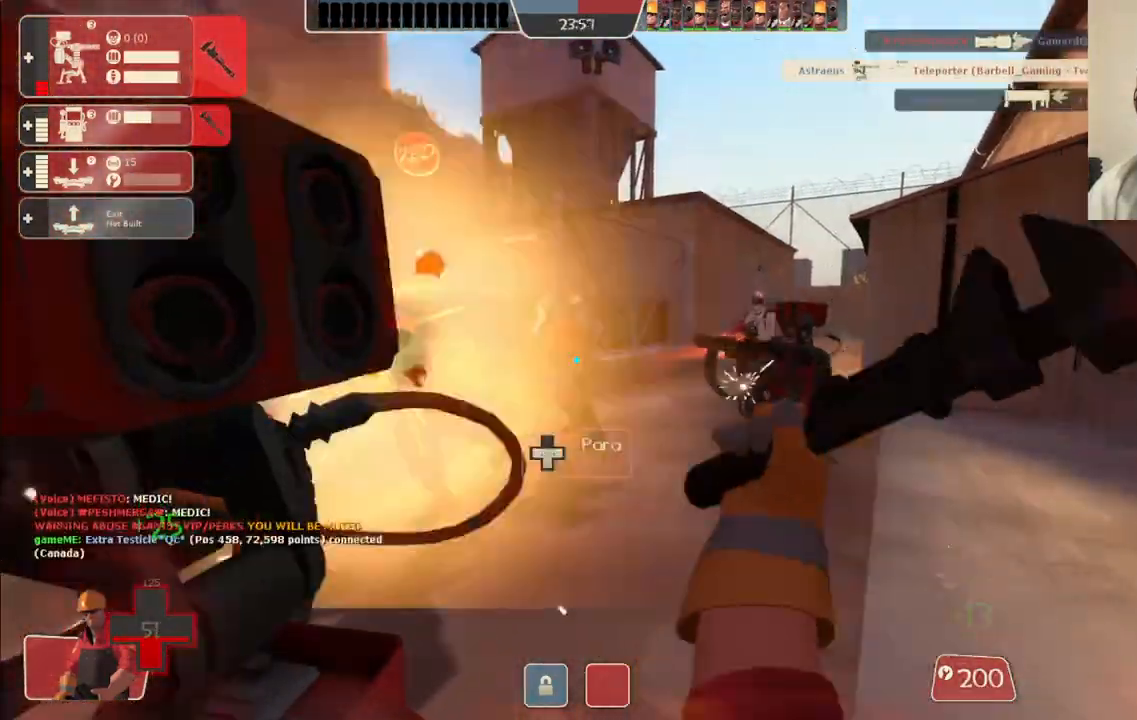
{"buttons": ["R2"], "left_stick": "center", "right_stick": "center", "events": [[433, "left_stick", "center"]]}
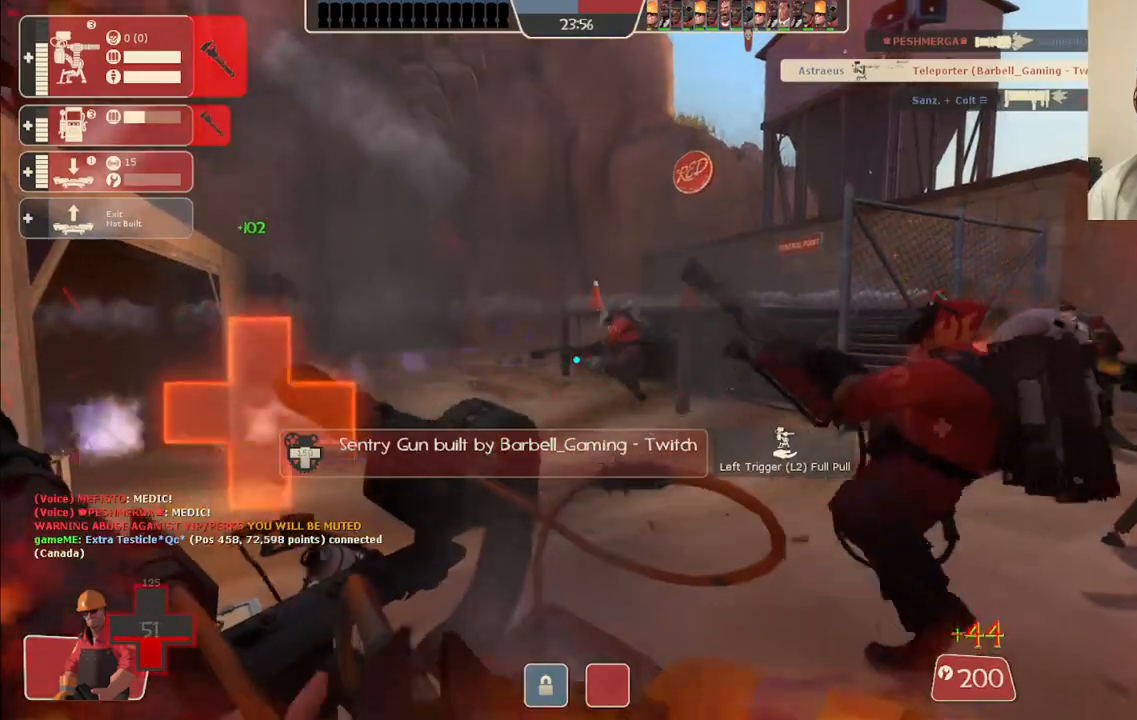
{"buttons": ["R2"], "left_stick": "center", "right_stick": "center", "events": []}
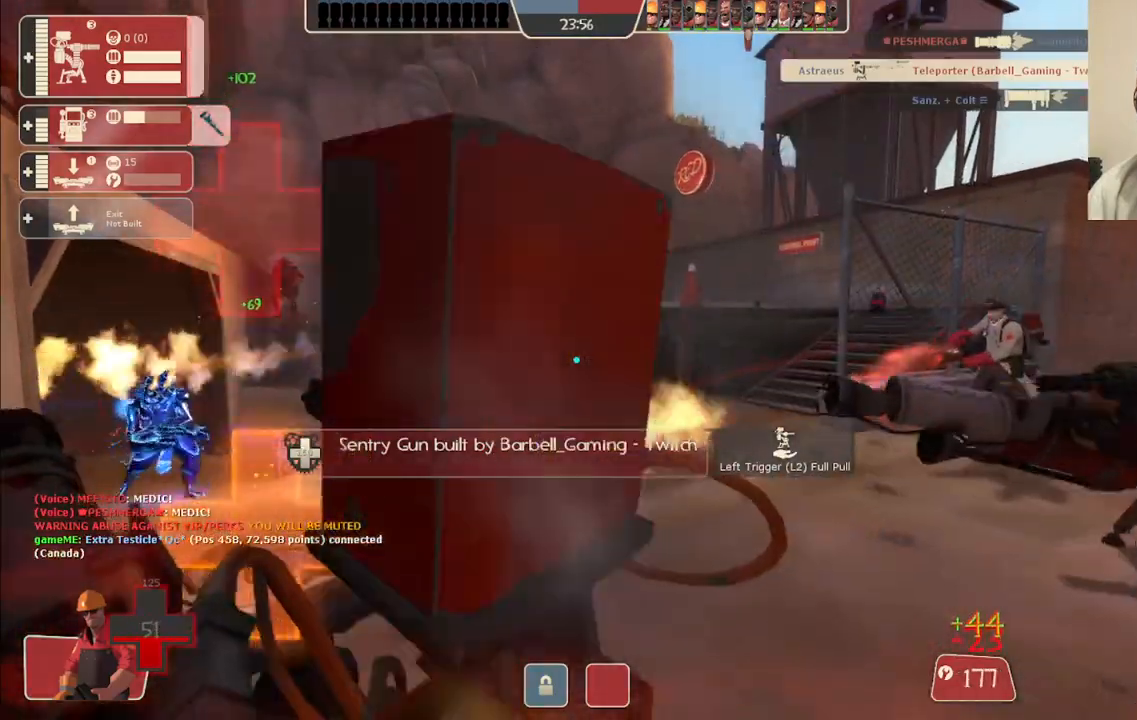
{"buttons": ["R2"], "left_stick": "center", "right_stick": "center", "events": []}
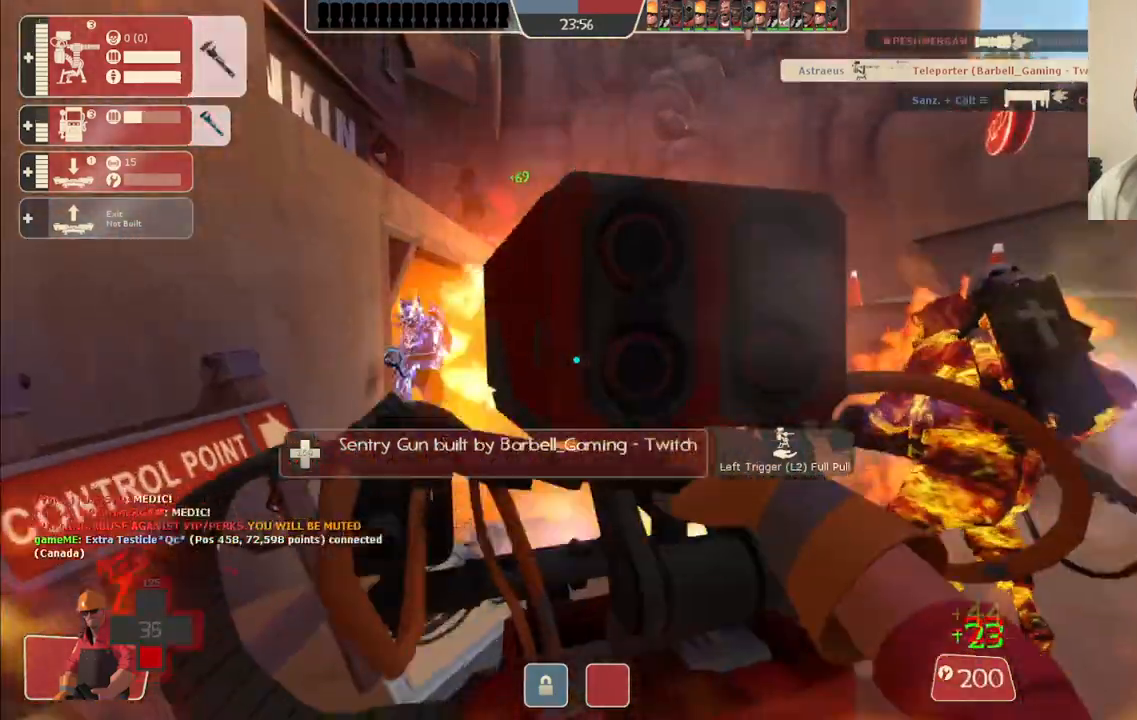
{"buttons": ["R2"], "left_stick": "center", "right_stick": "center", "events": []}
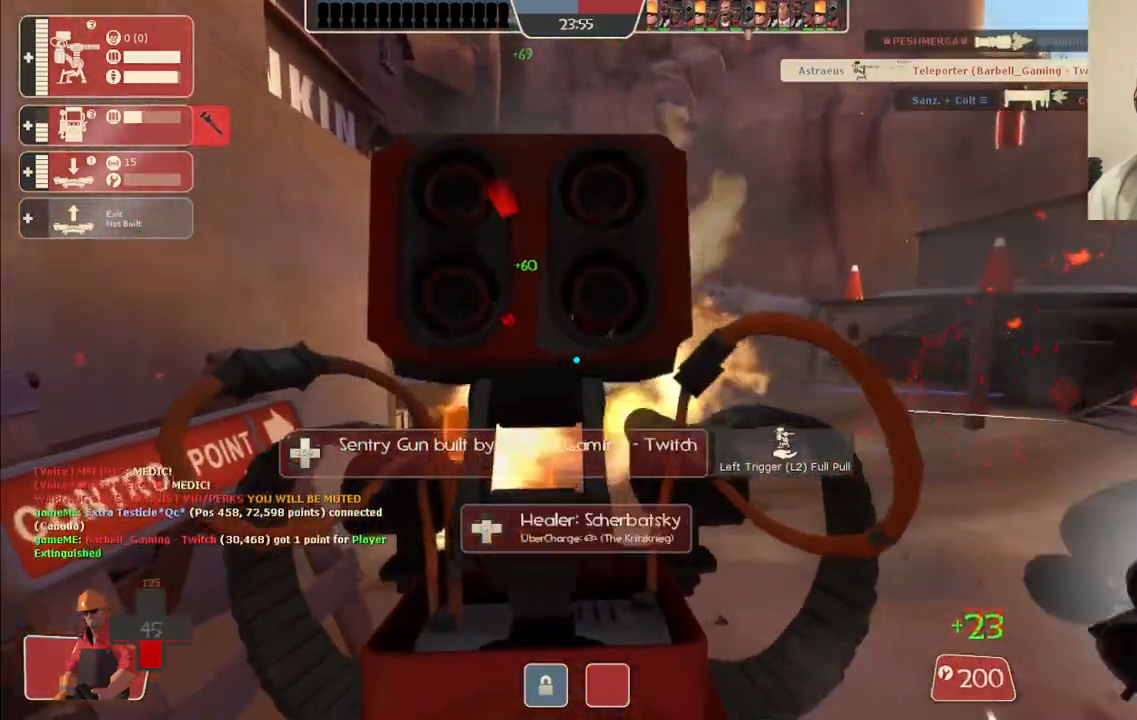
{"buttons": ["R2"], "left_stick": "center", "right_stick": "center", "events": []}
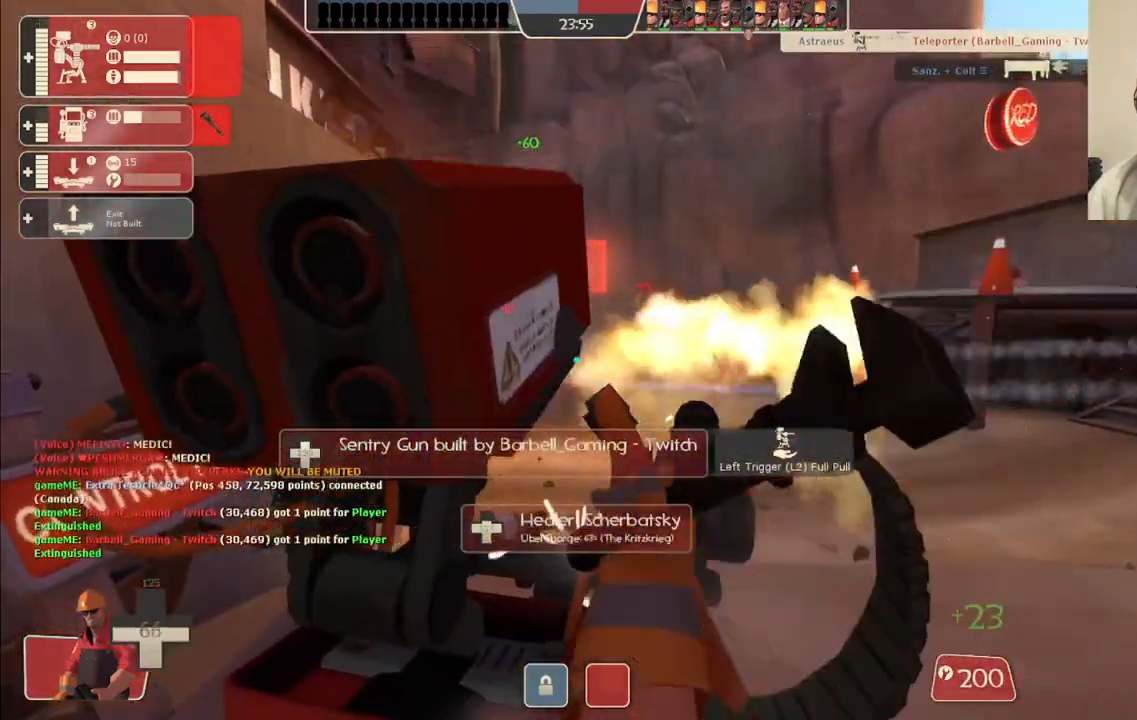
{"buttons": ["R2"], "left_stick": "center", "right_stick": "center", "events": []}
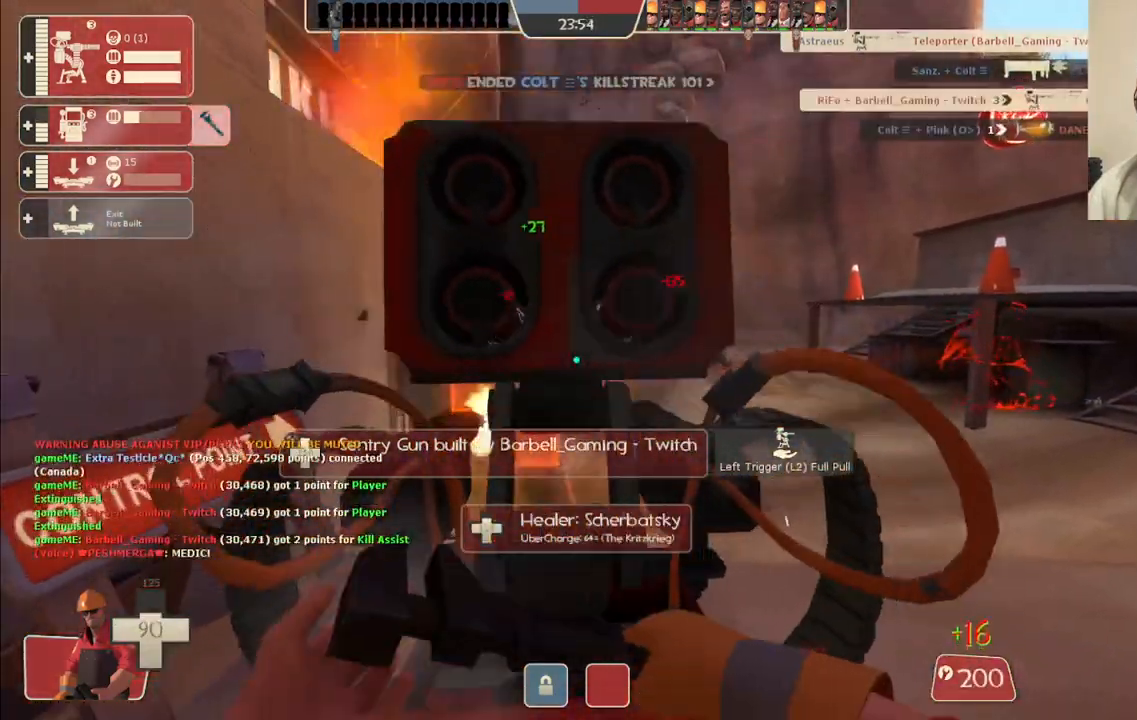
{"buttons": ["R2"], "left_stick": "center", "right_stick": "center", "events": []}
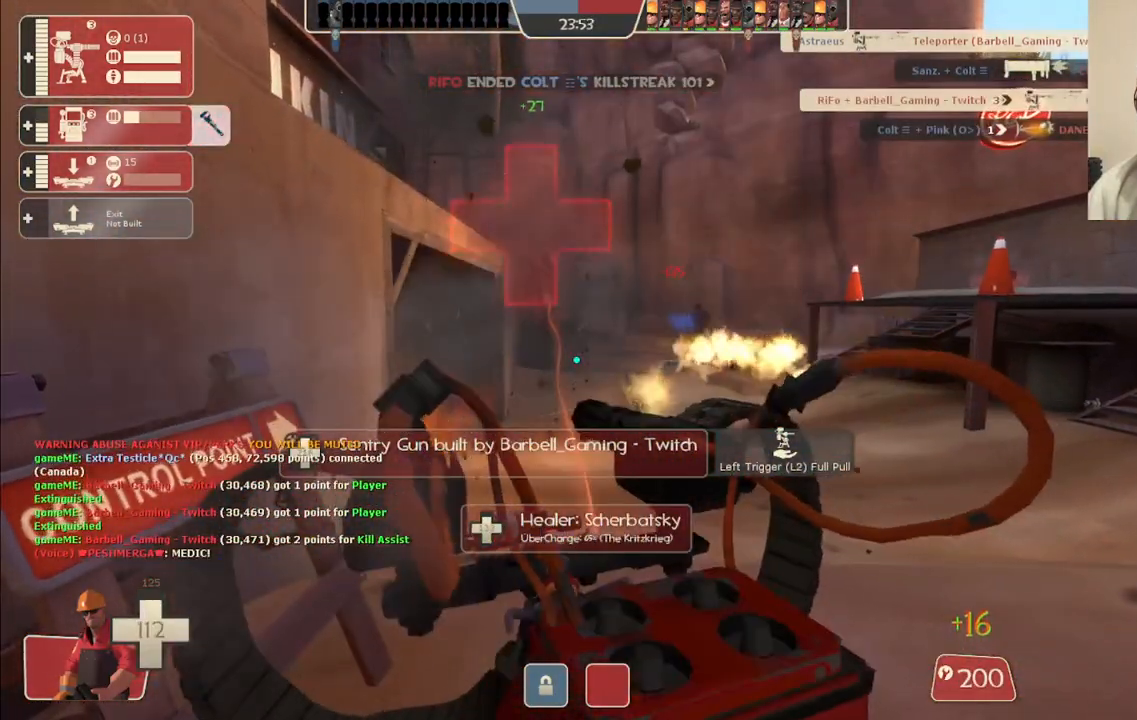
{"buttons": ["R2"], "left_stick": "center", "right_stick": "center", "events": []}
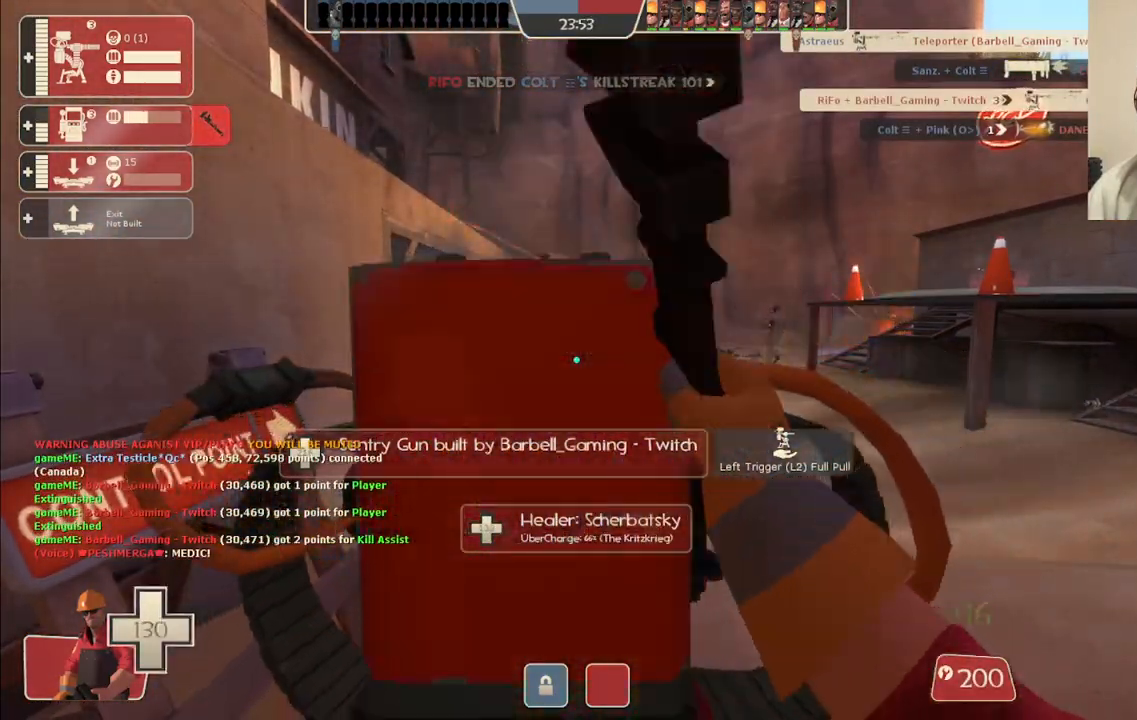
{"buttons": ["R2"], "left_stick": "center", "right_stick": "center", "events": []}